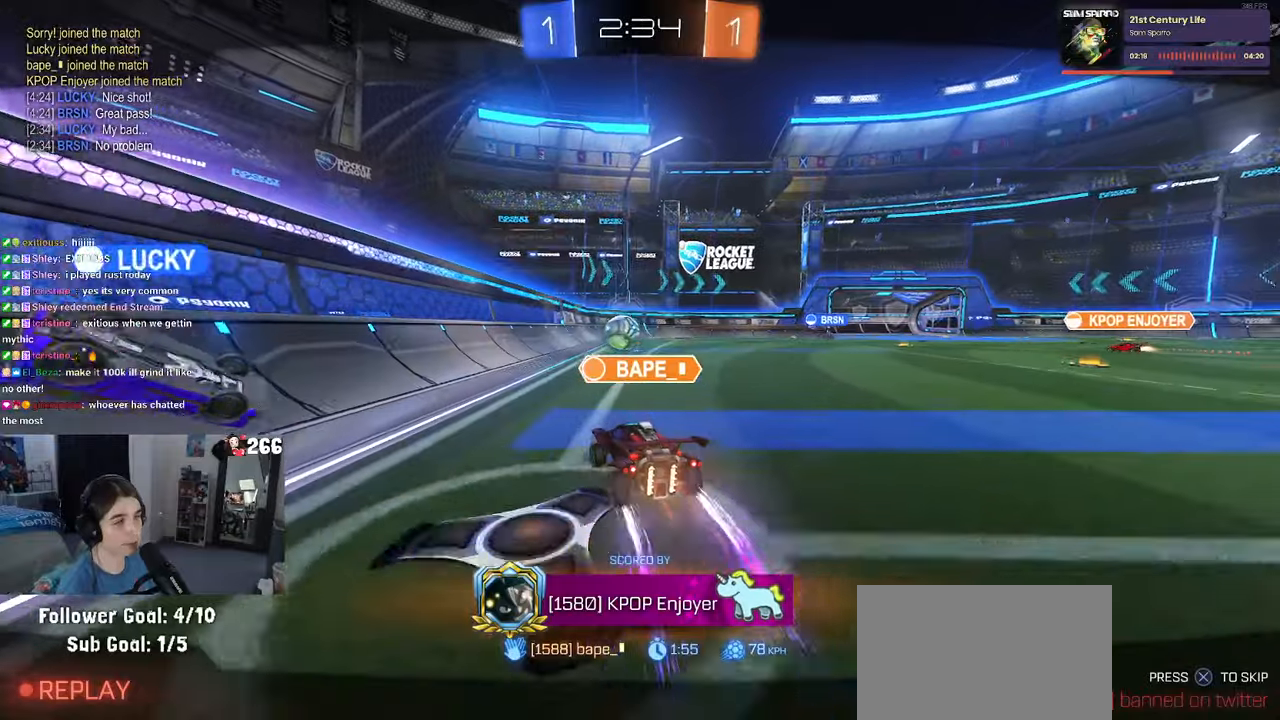
Gameplay with a controller (PlayStation layout); each line is a JSON object with the inputs held at the frame after it (dt_ms = milliseconds from this image to that frame). "events" lists button and stick changes between this image and that frame as [ms after this image, input, new state], when the widget could be followed in between. Not read: R2.
{"dt_ms": 500, "buttons": ["CROSS"], "left_stick": "center", "right_stick": "center", "events": [[67, "CROSS", "down"], [183, "CROSS", "up"], [267, "CROSS", "down"], [400, "CROSS", "up"], [483, "CROSS", "down"]]}
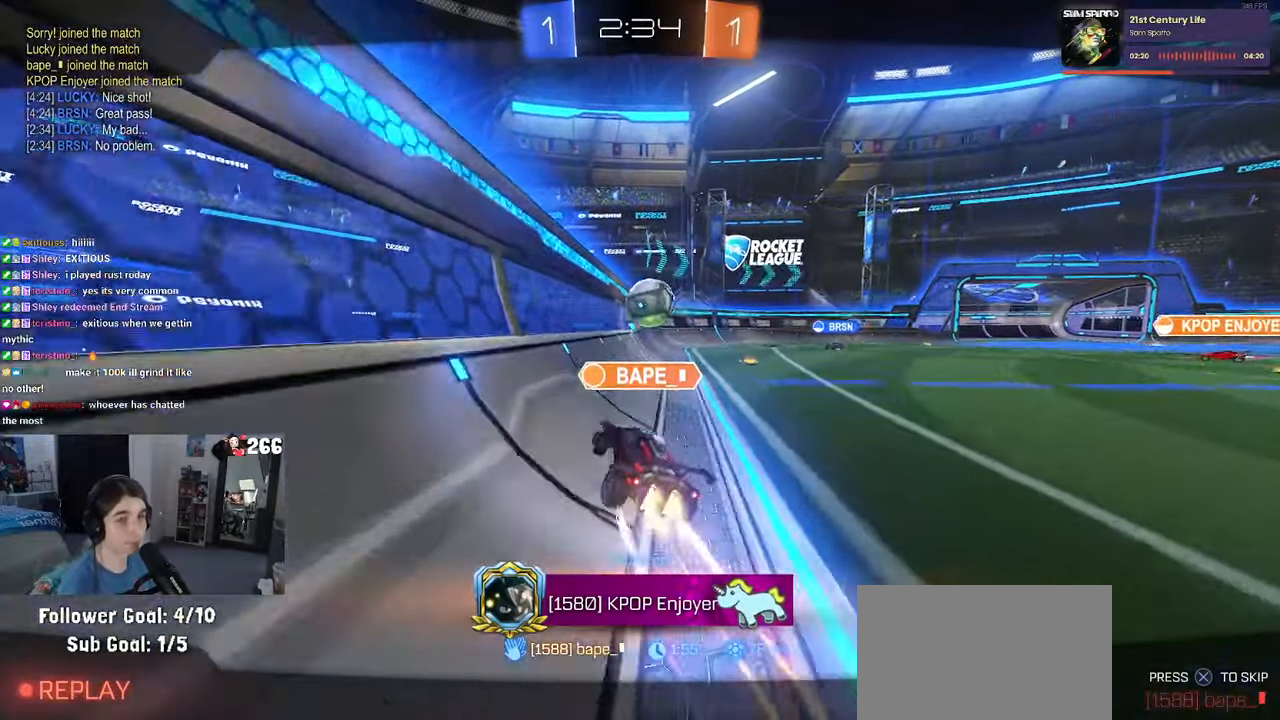
{"dt_ms": 500, "buttons": ["CROSS"], "left_stick": "center", "right_stick": "center", "events": [[133, "CROSS", "up"], [217, "CROSS", "down"], [367, "CROSS", "up"], [467, "CROSS", "down"]]}
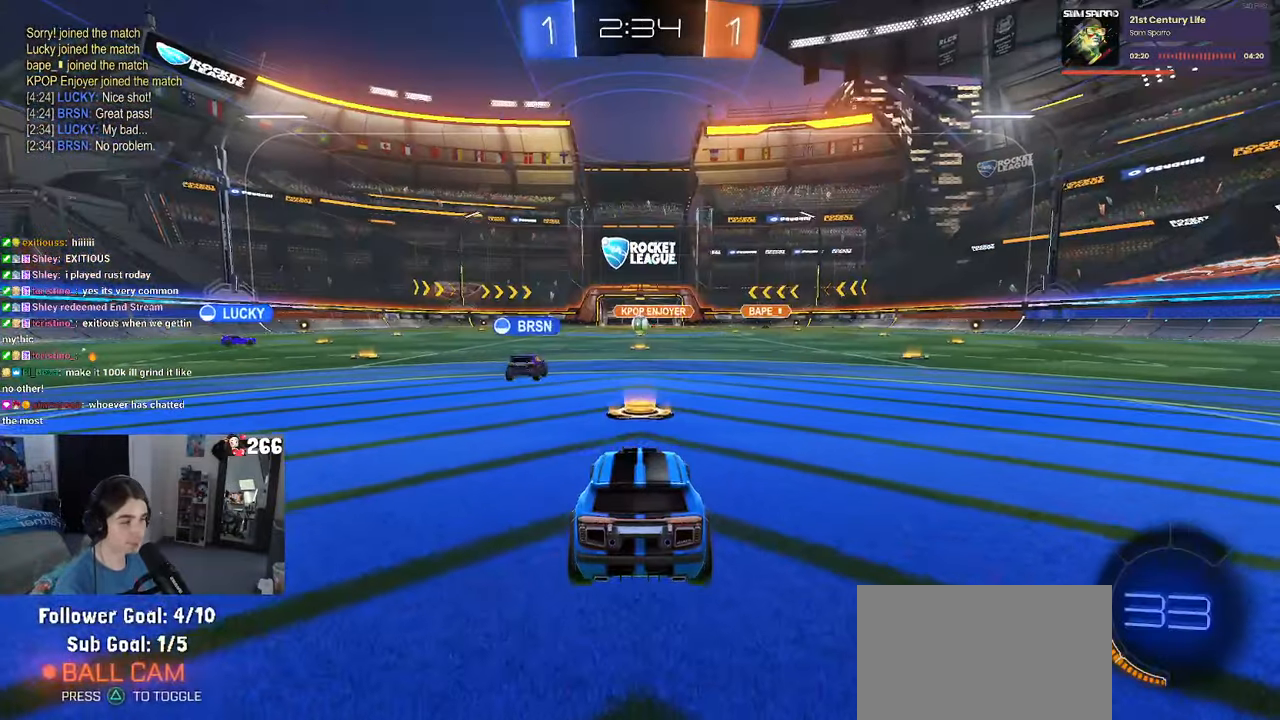
{"dt_ms": 500, "buttons": [], "left_stick": "center", "right_stick": "center", "events": [[117, "CROSS", "up"]]}
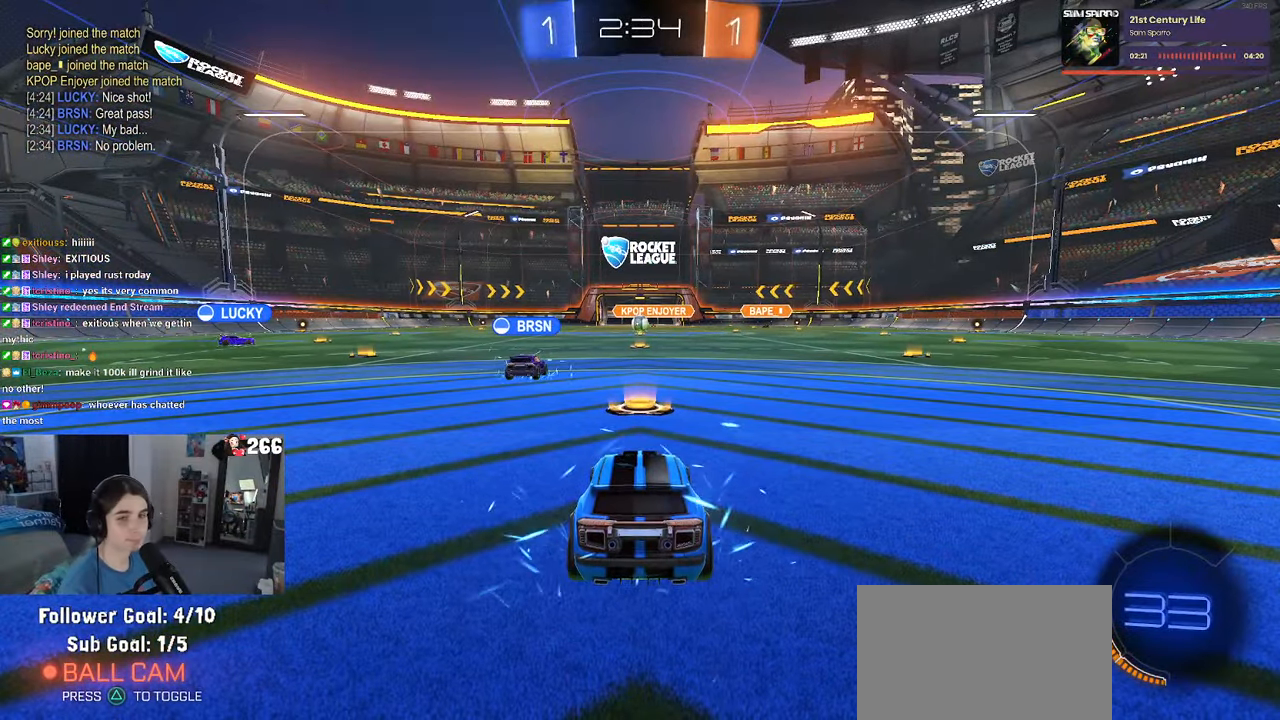
{"dt_ms": 500, "buttons": [], "left_stick": "center", "right_stick": "center", "events": []}
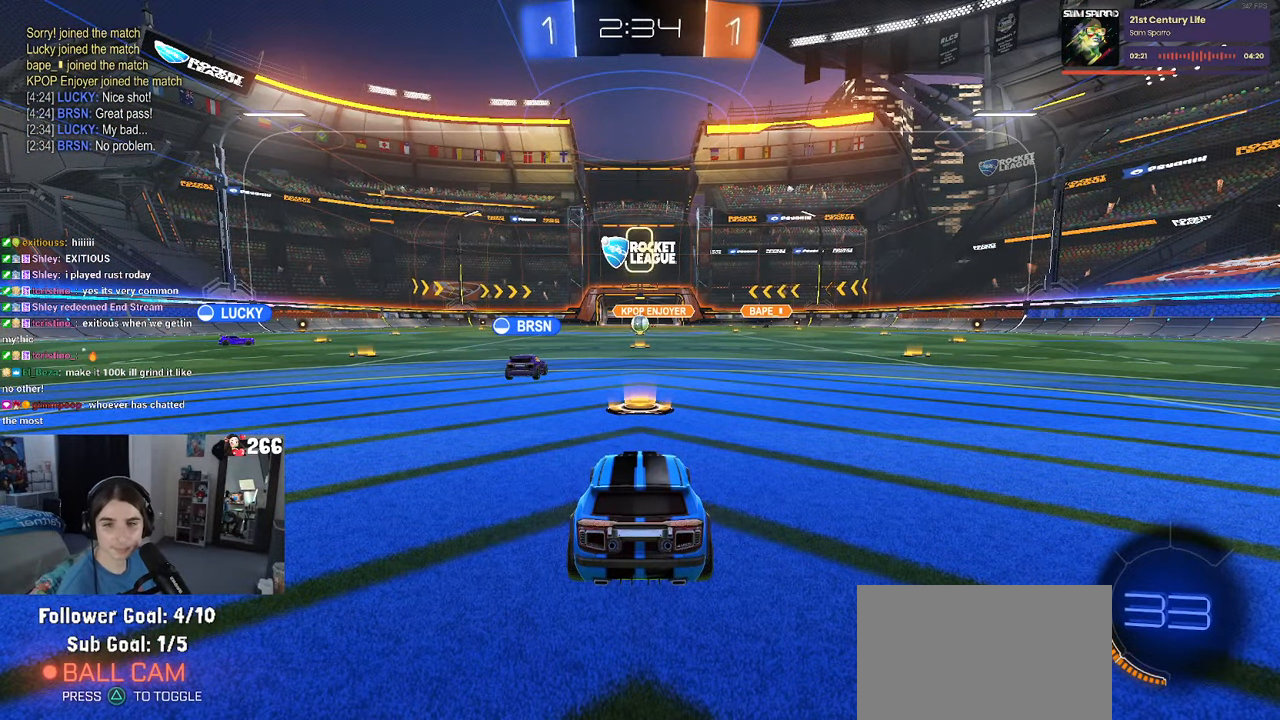
{"dt_ms": 500, "buttons": [], "left_stick": "center", "right_stick": "center", "events": []}
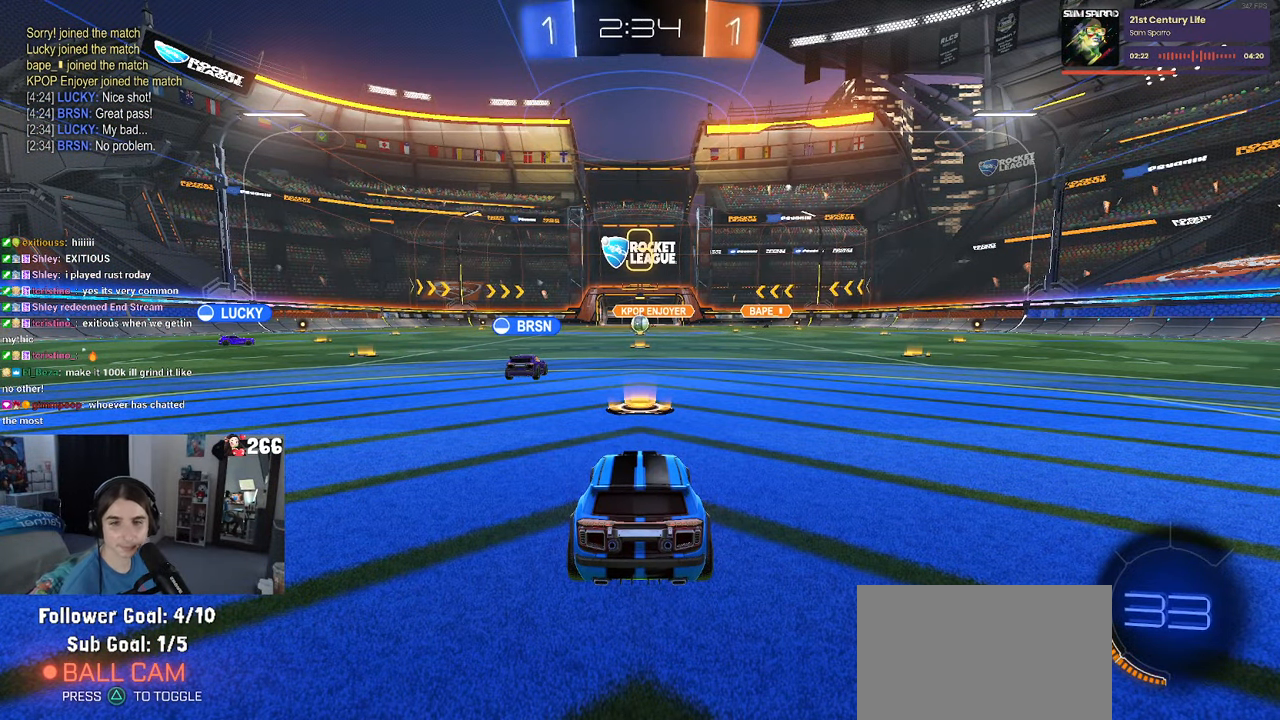
{"dt_ms": 500, "buttons": [], "left_stick": "center", "right_stick": "center", "events": []}
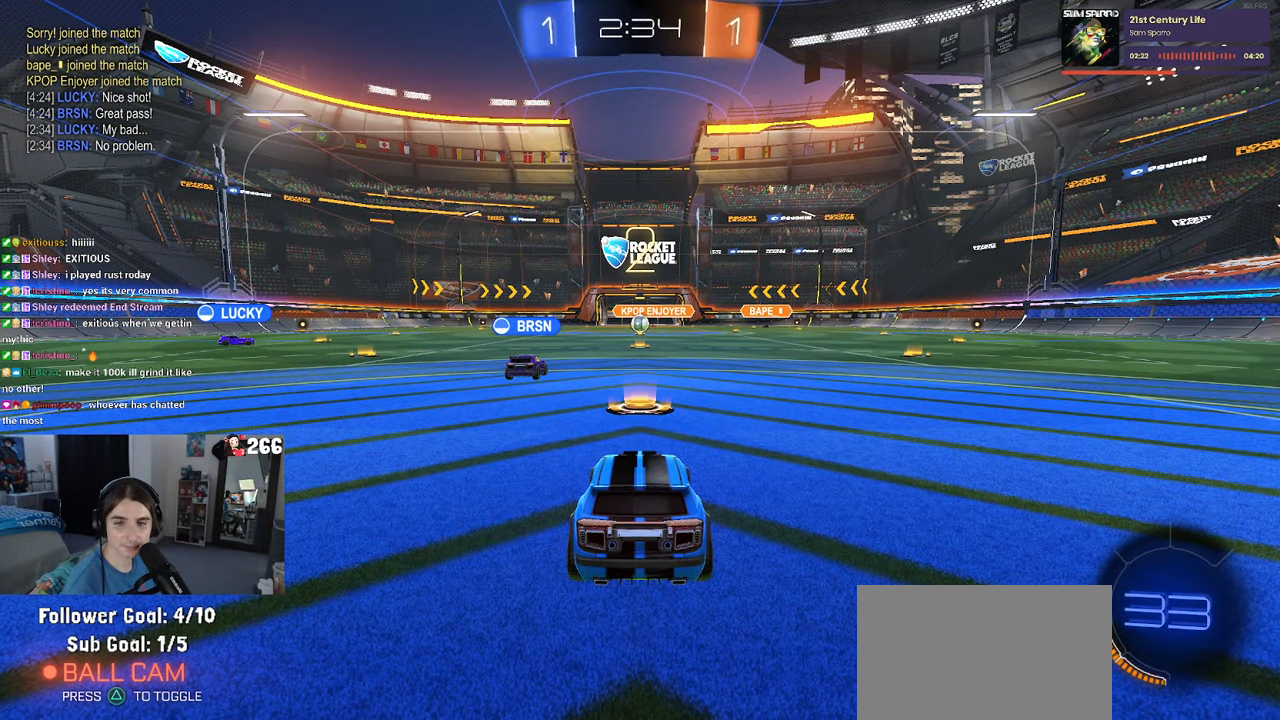
{"dt_ms": 500, "buttons": [], "left_stick": "center", "right_stick": "center", "events": []}
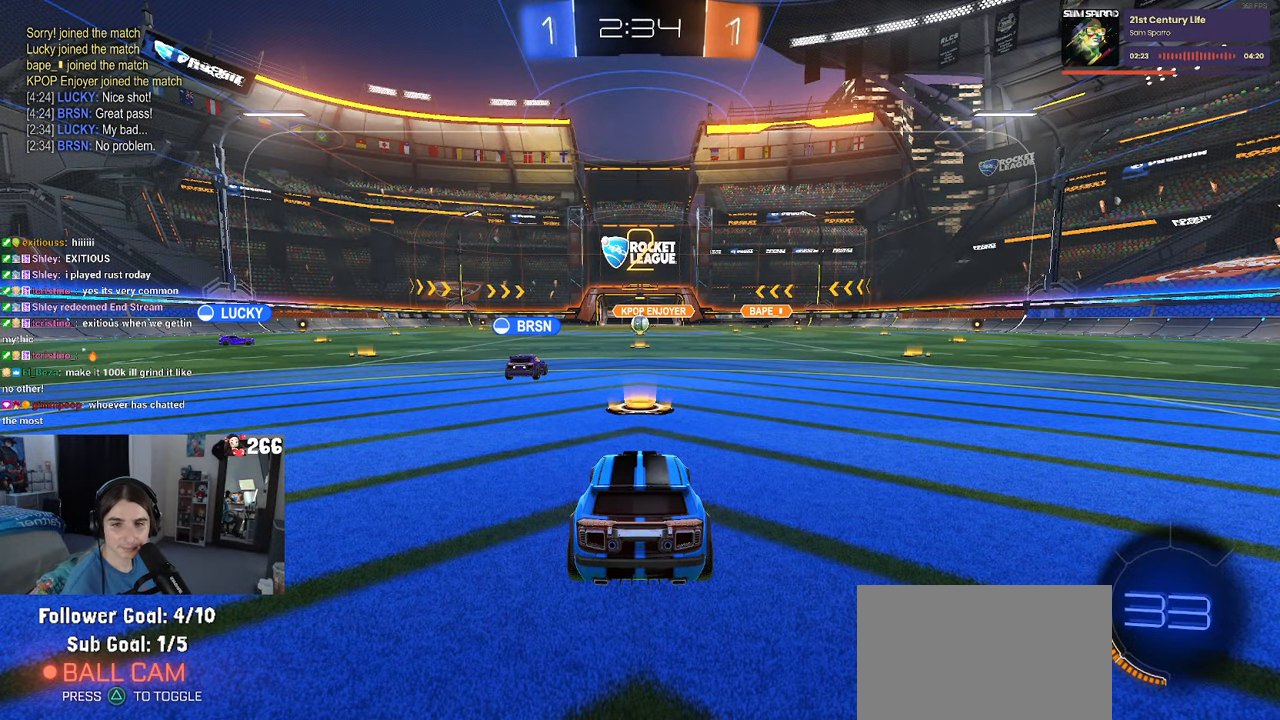
{"dt_ms": 500, "buttons": [], "left_stick": "center", "right_stick": "center", "events": []}
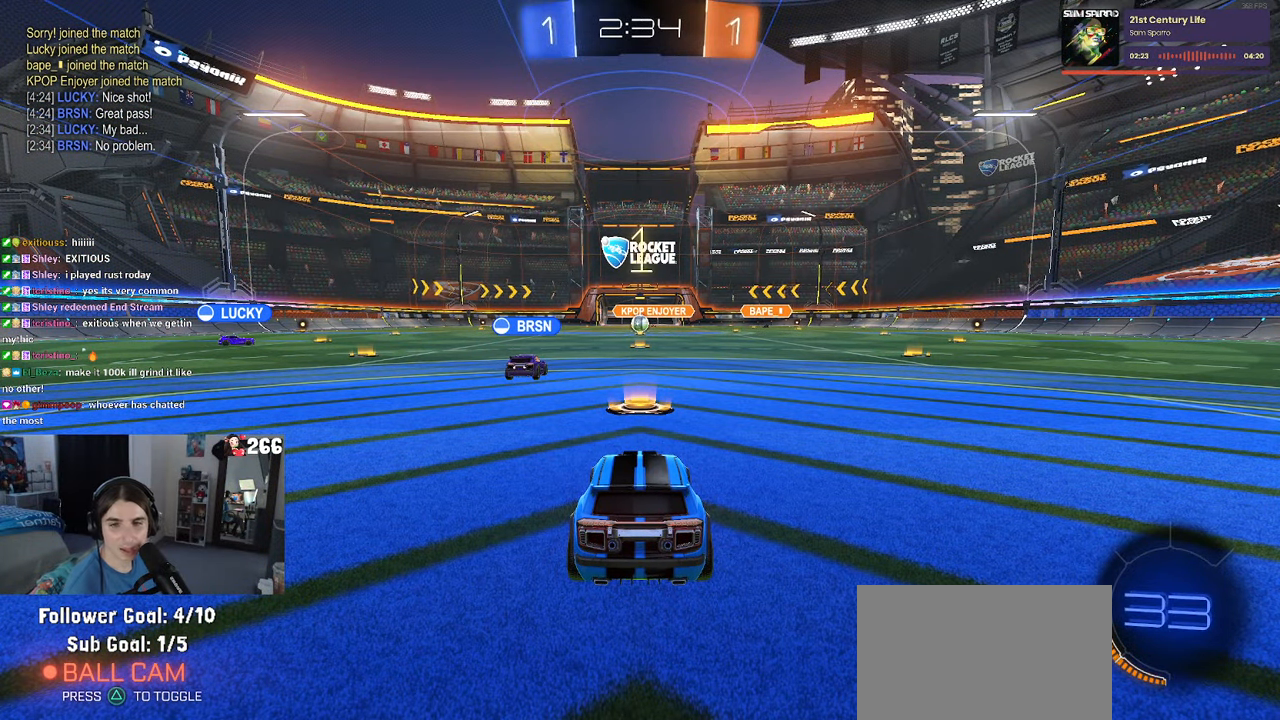
{"dt_ms": 500, "buttons": [], "left_stick": "center", "right_stick": "center", "events": []}
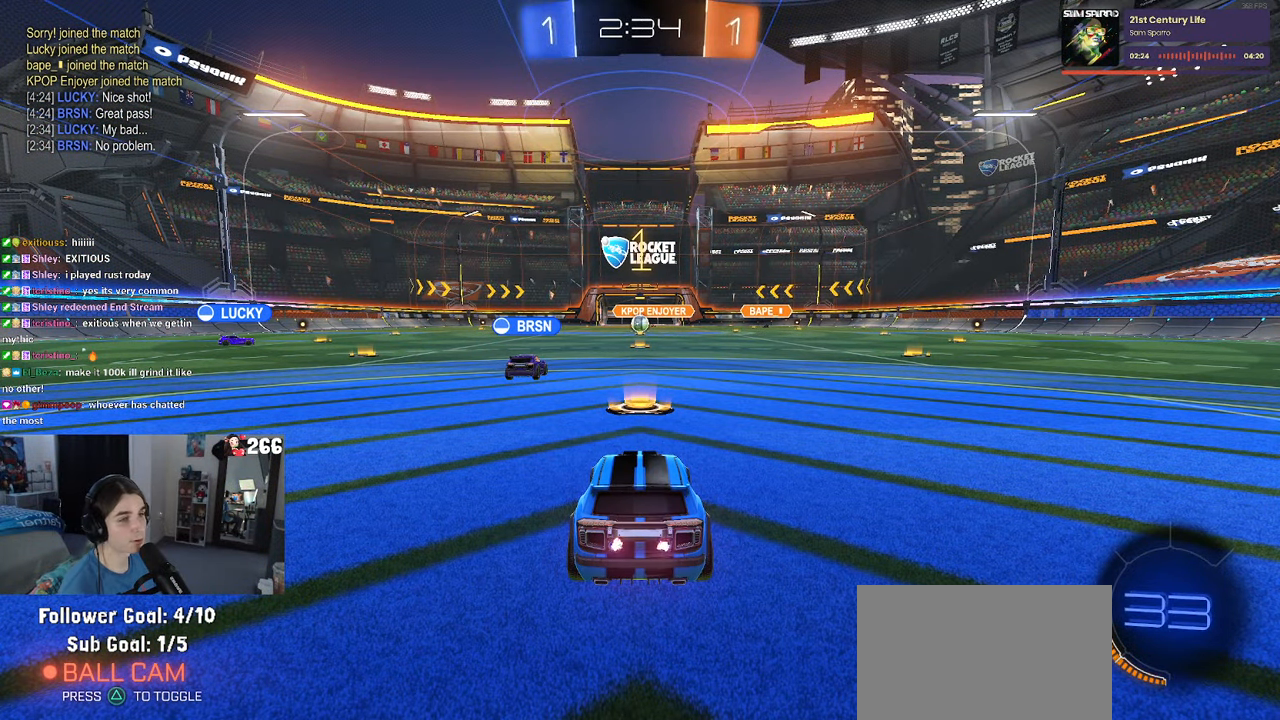
{"dt_ms": 500, "buttons": ["R1"], "left_stick": "left", "right_stick": "center", "events": [[400, "R1", "down"], [450, "left_stick", "left"]]}
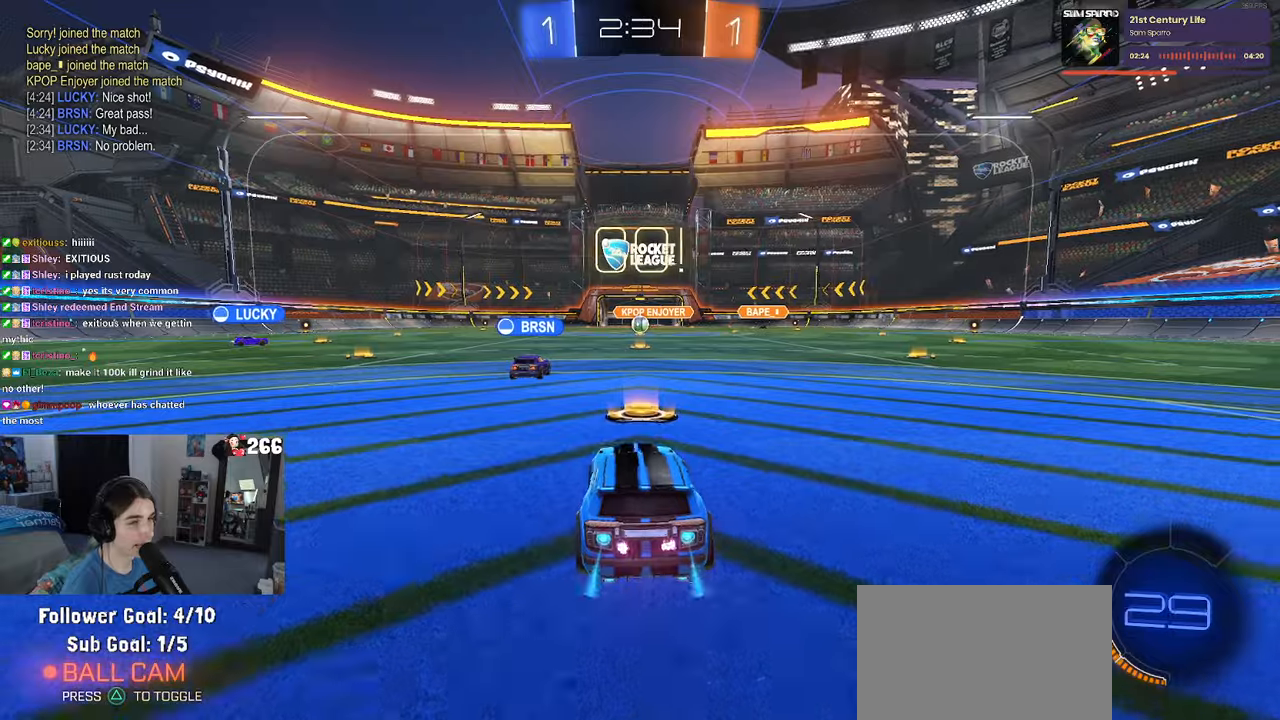
{"dt_ms": 500, "buttons": ["TRIANGLE", "R1"], "left_stick": "left", "right_stick": "center", "events": [[434, "TRIANGLE", "down"]]}
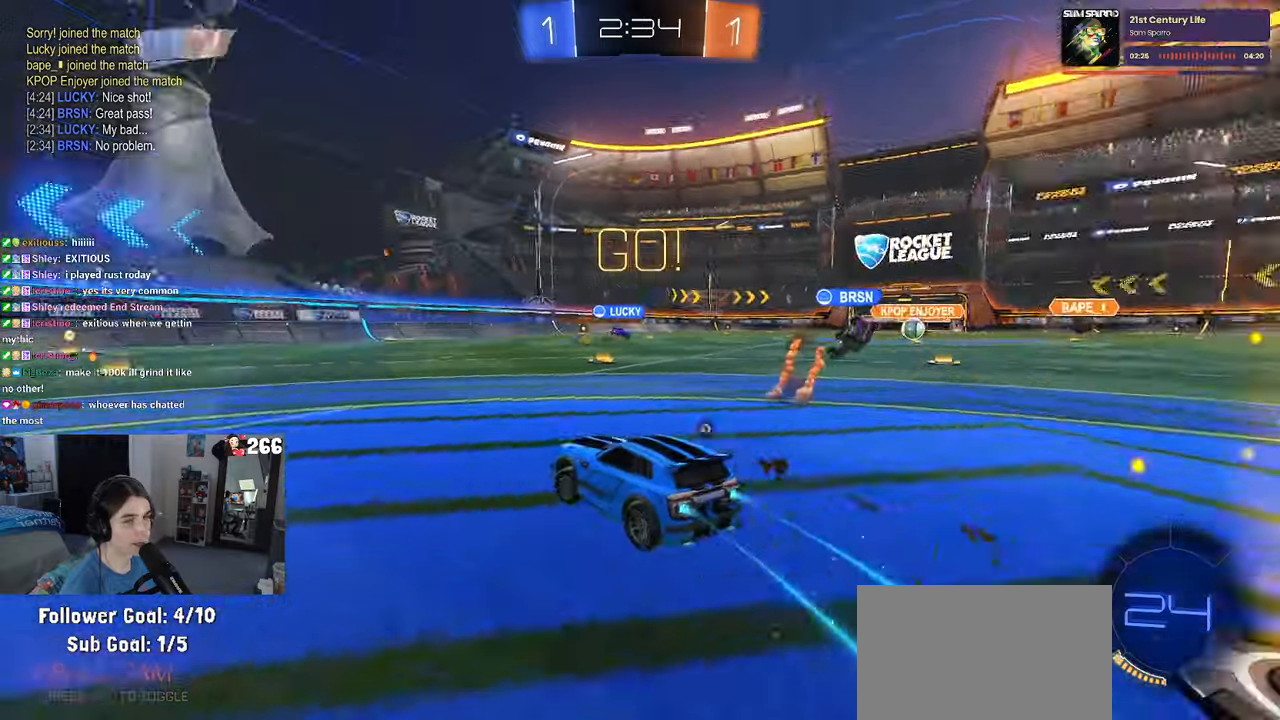
{"dt_ms": 500, "buttons": ["R1"], "left_stick": "center", "right_stick": "center", "events": [[34, "TRIANGLE", "up"], [250, "left_stick", "center"], [334, "TRIANGLE", "down"], [467, "TRIANGLE", "up"]]}
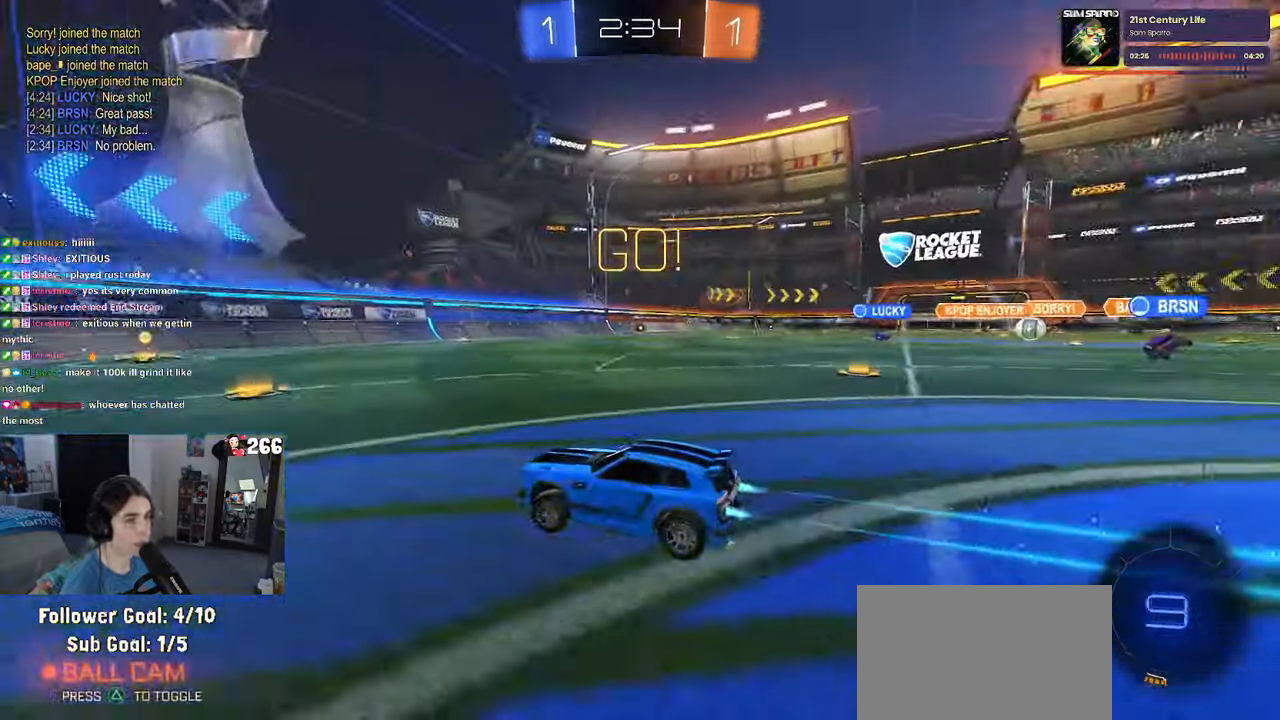
{"dt_ms": 500, "buttons": [], "left_stick": "center", "right_stick": "center", "events": [[417, "R1", "up"]]}
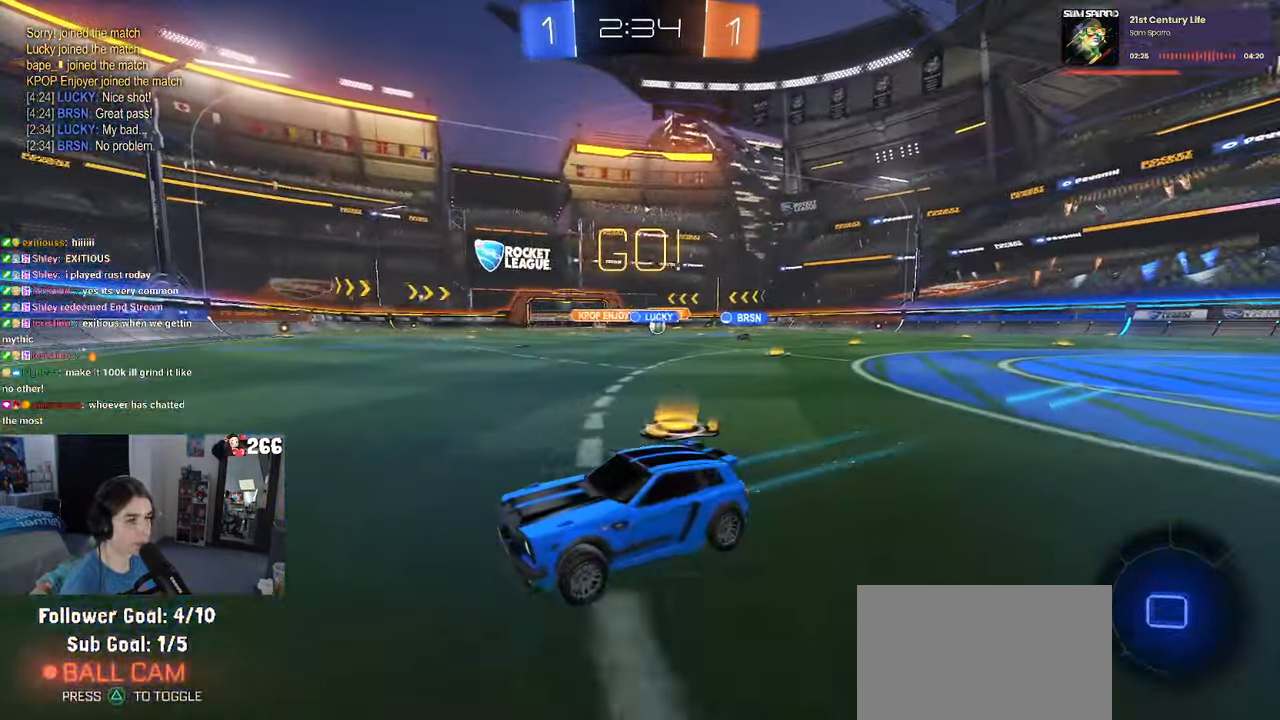
{"dt_ms": 500, "buttons": ["SQUARE"], "left_stick": "right", "right_stick": "center", "events": [[117, "left_stick", "right"], [450, "SQUARE", "down"]]}
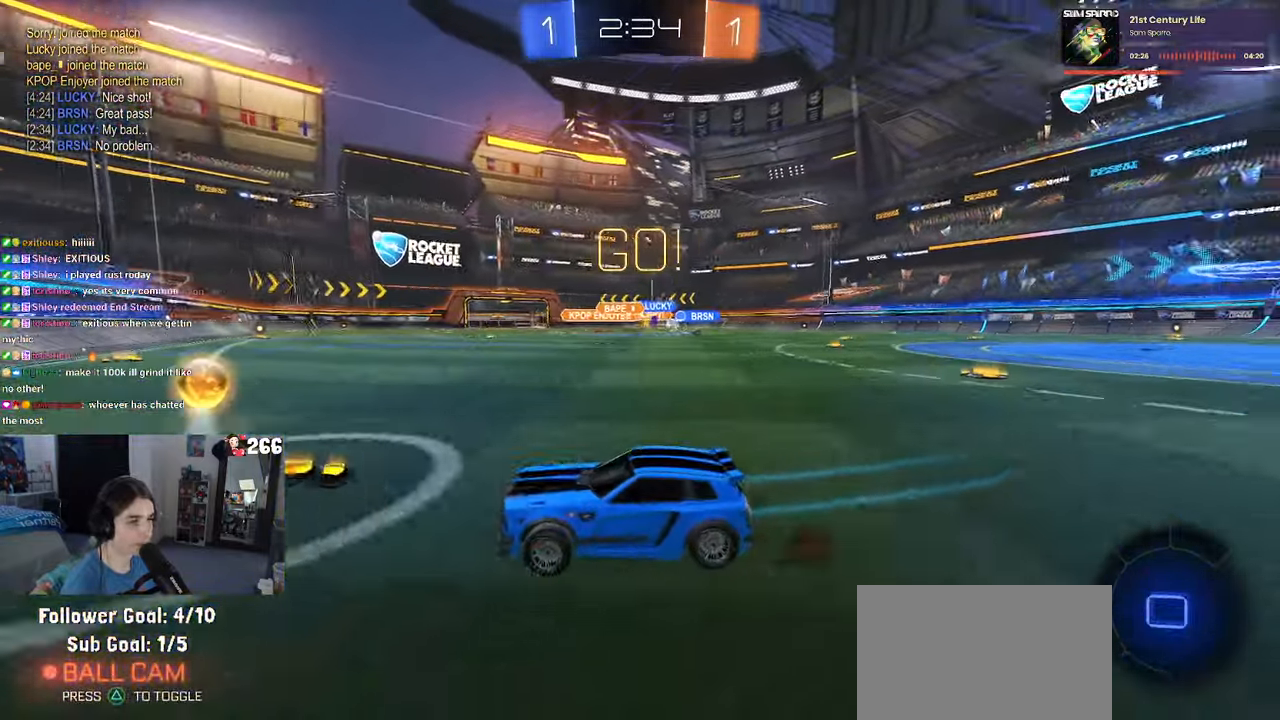
{"dt_ms": 500, "buttons": [], "left_stick": "right", "right_stick": "center", "events": [[84, "SQUARE", "up"]]}
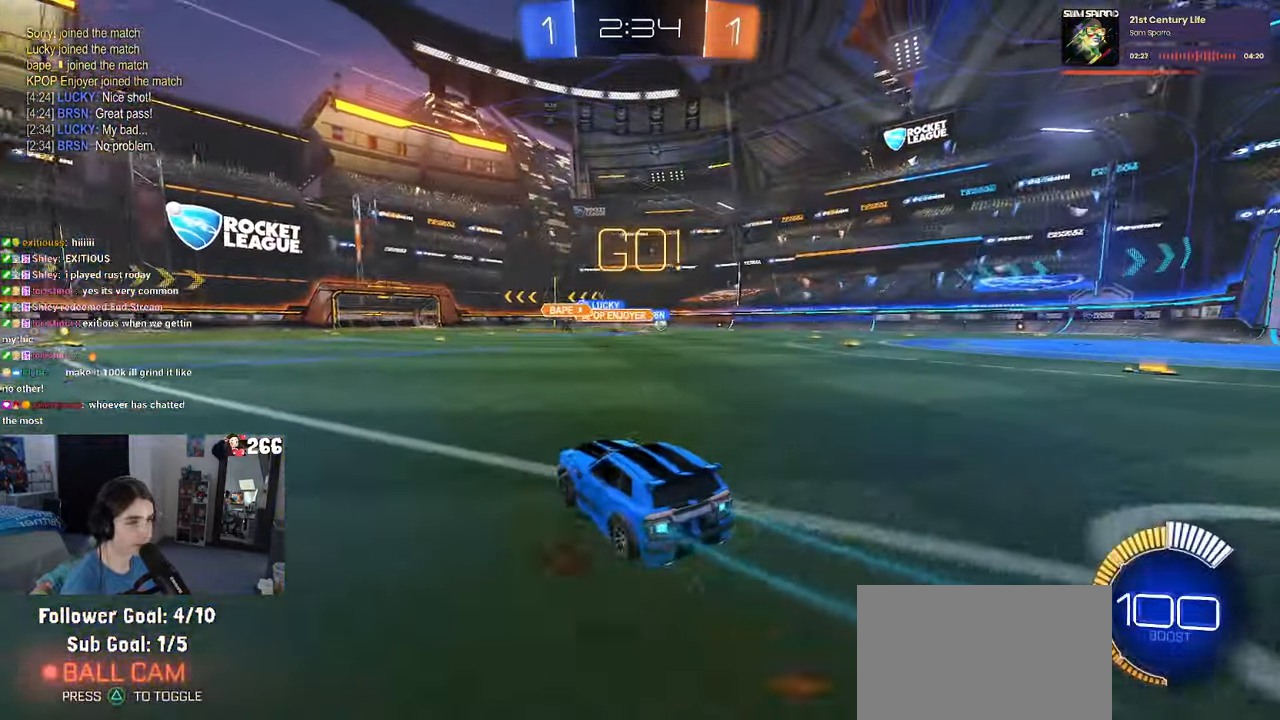
{"dt_ms": 500, "buttons": [], "left_stick": "center", "right_stick": "center", "events": [[417, "left_stick", "center"]]}
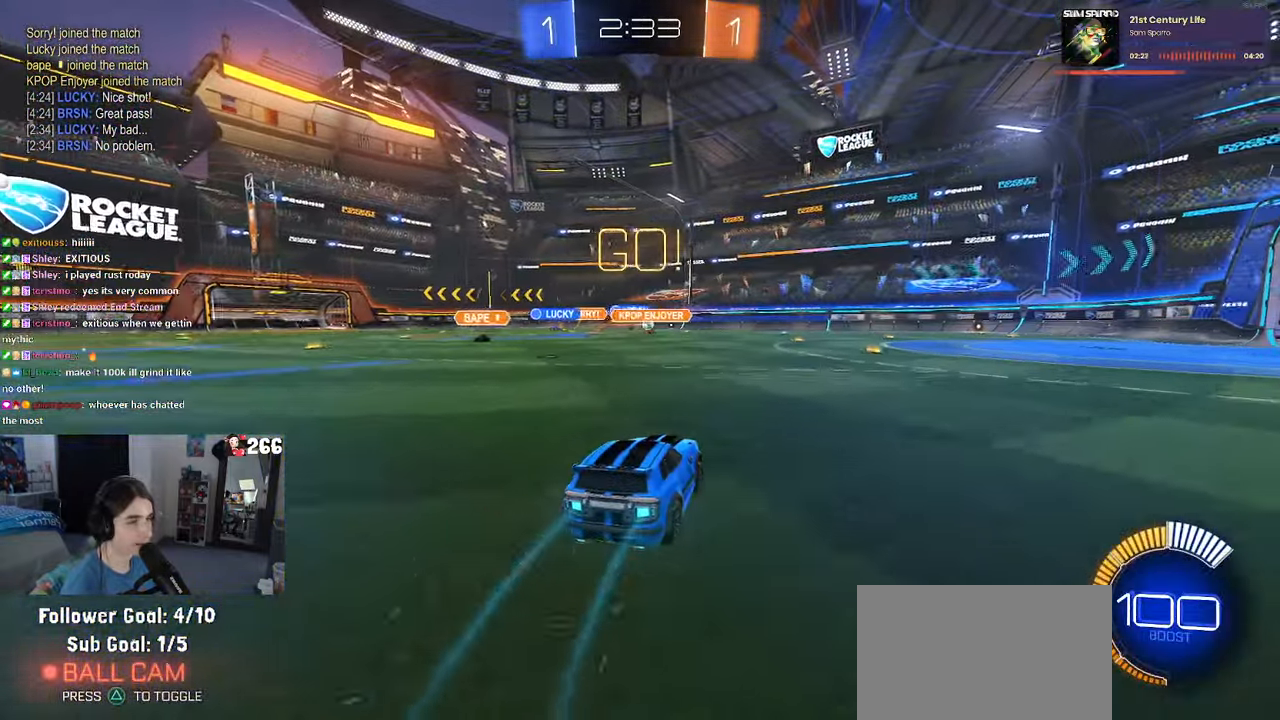
{"dt_ms": 500, "buttons": [], "left_stick": "right", "right_stick": "center", "events": [[434, "left_stick", "right"]]}
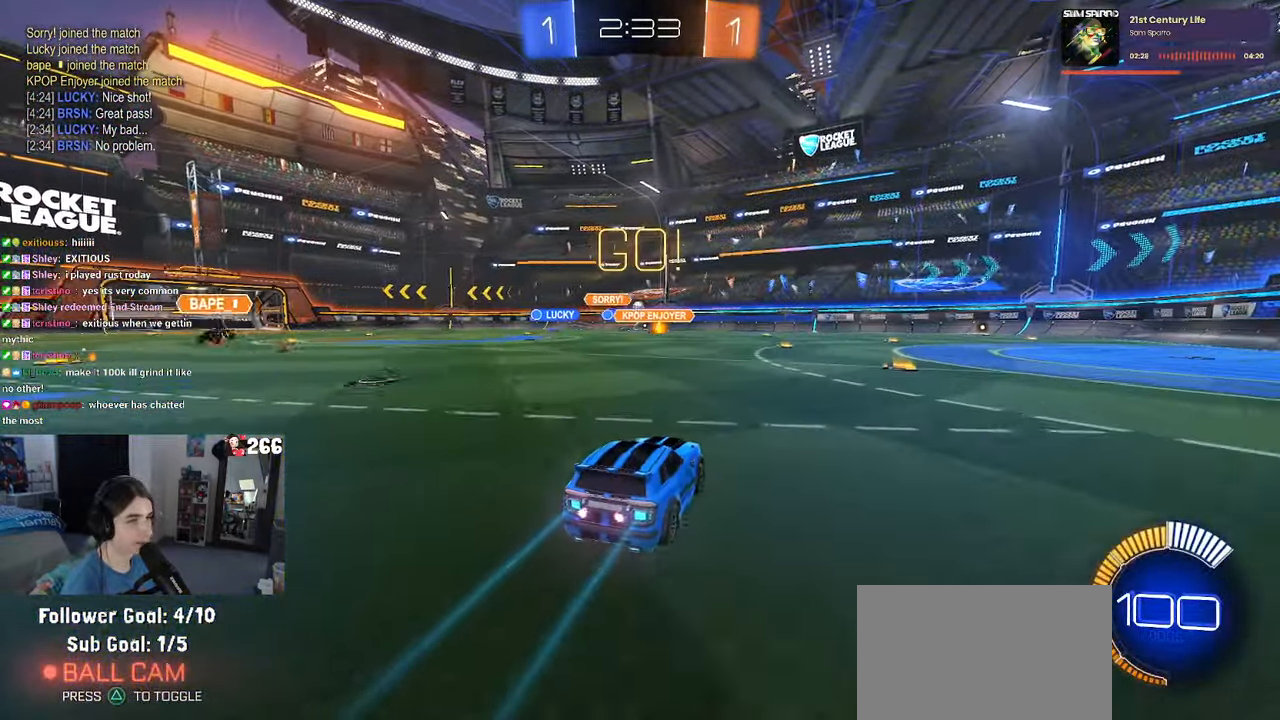
{"dt_ms": 500, "buttons": [], "left_stick": "right", "right_stick": "center", "events": [[167, "left_stick", "center"], [500, "left_stick", "right"]]}
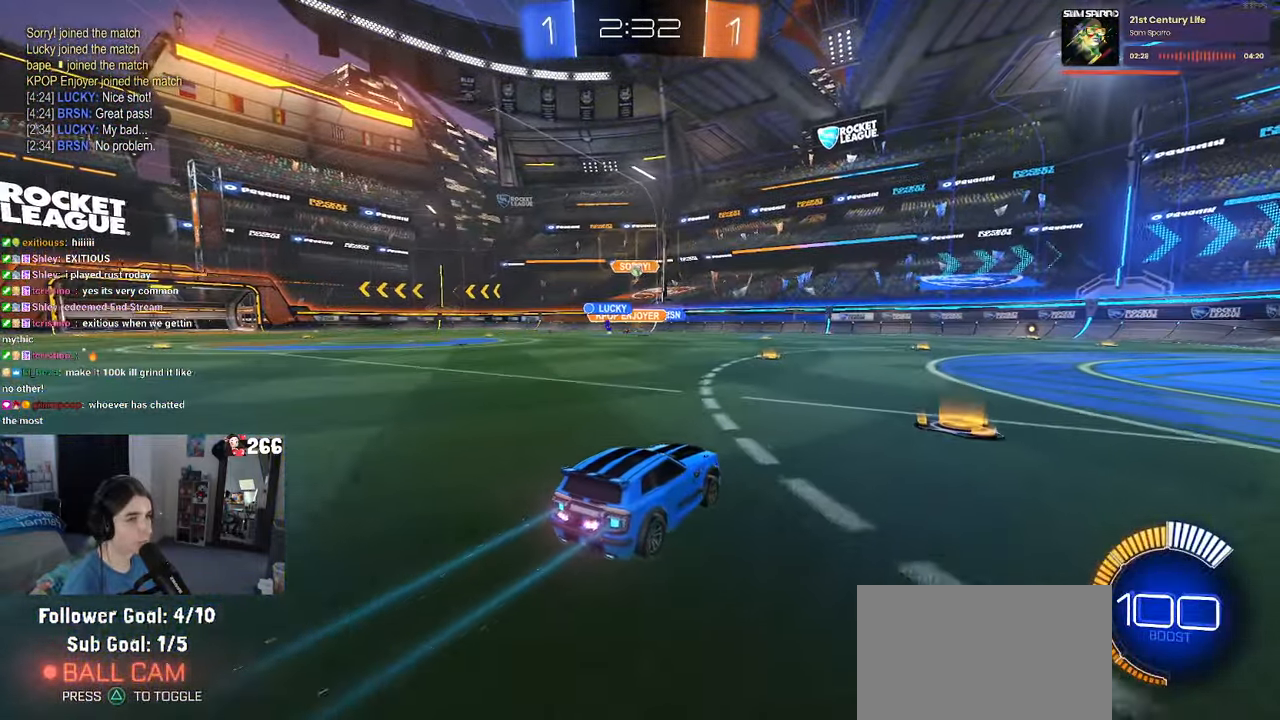
{"dt_ms": 500, "buttons": [], "left_stick": "center", "right_stick": "center", "events": [[400, "left_stick", "center"]]}
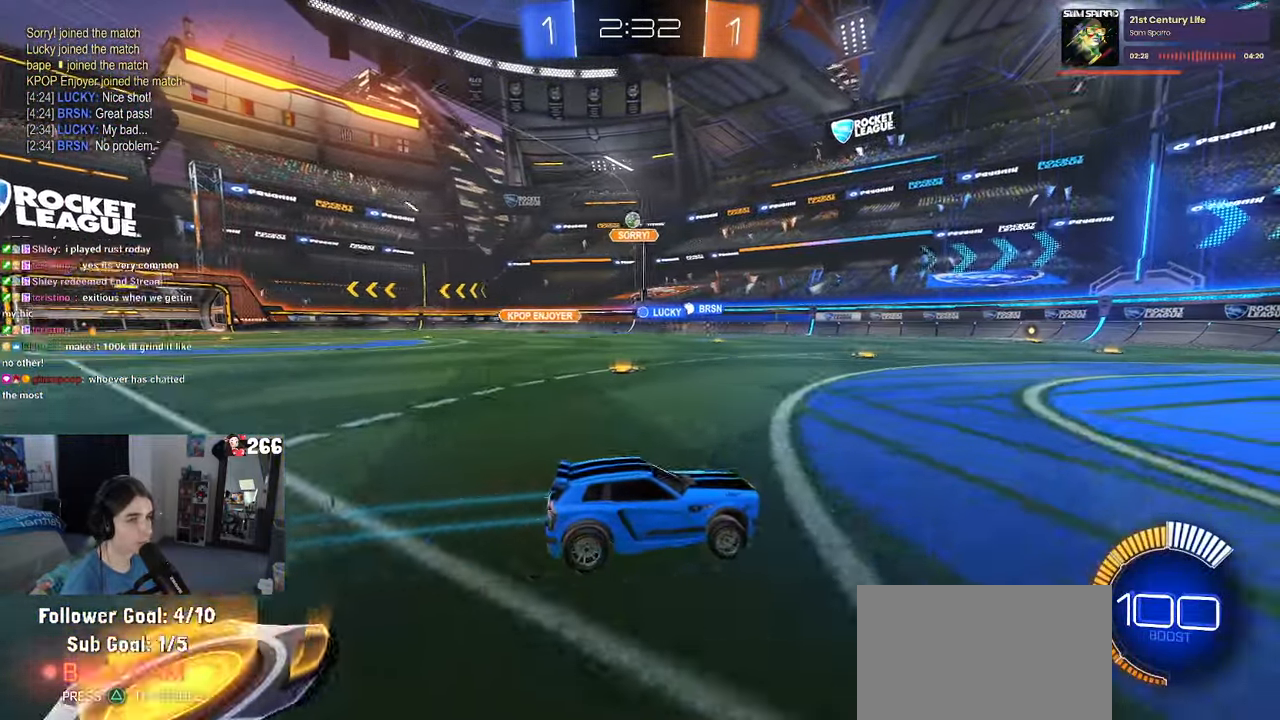
{"dt_ms": 500, "buttons": [], "left_stick": "down-right", "right_stick": "center", "events": [[50, "left_stick", "right"], [284, "left_stick", "center"], [350, "left_stick", "left"], [484, "left_stick", "down-right"]]}
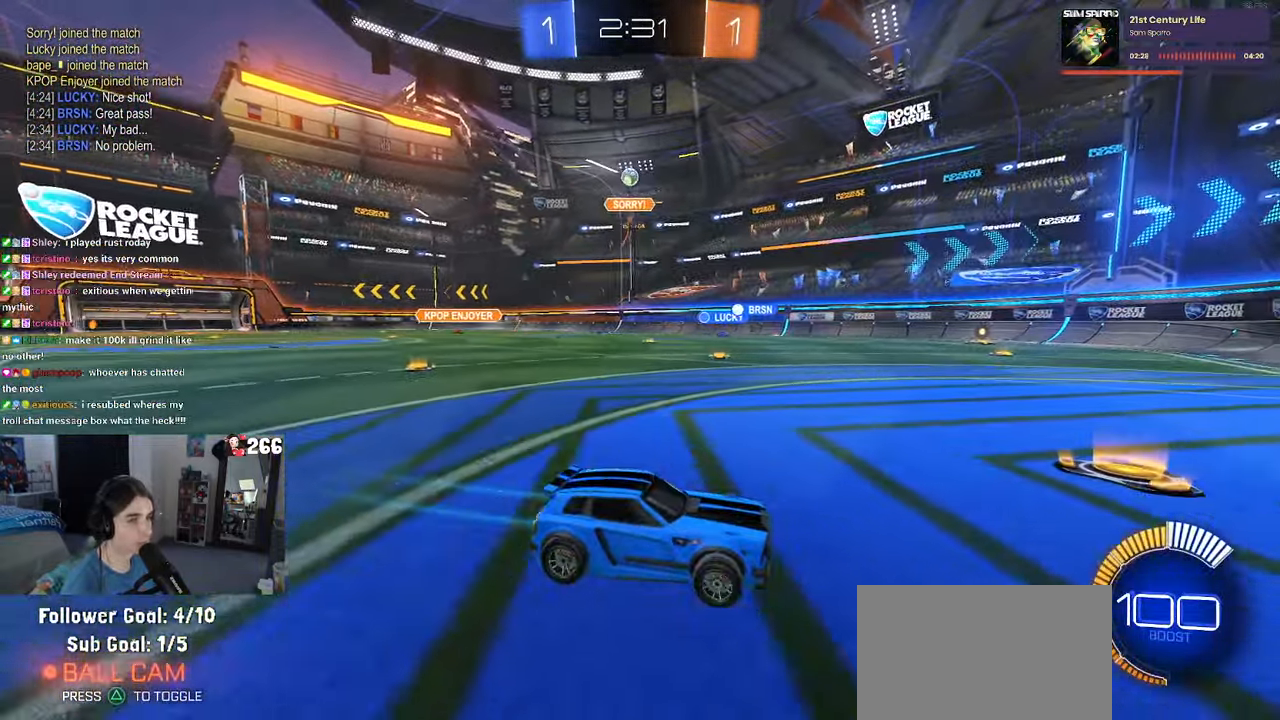
{"dt_ms": 500, "buttons": [], "left_stick": "center", "right_stick": "center", "events": [[300, "left_stick", "right"], [416, "left_stick", "center"]]}
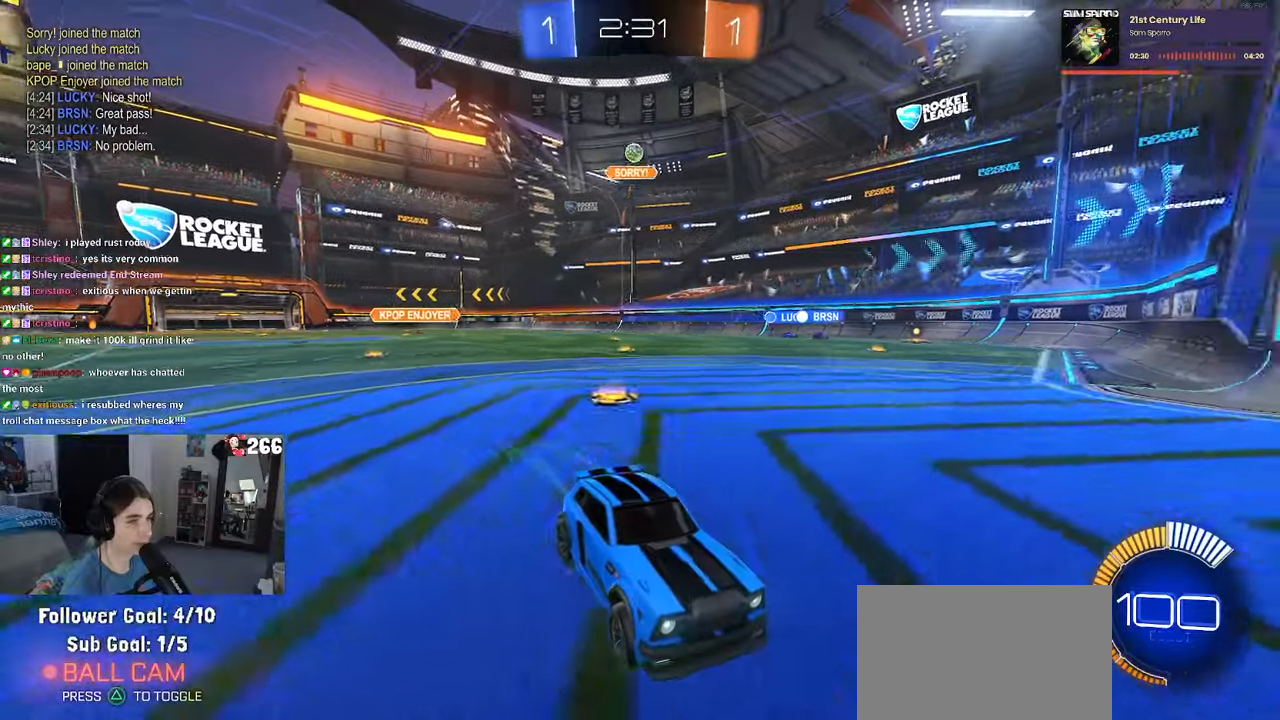
{"dt_ms": 500, "buttons": [], "left_stick": "left", "right_stick": "center", "events": [[116, "left_stick", "left"], [266, "SQUARE", "down"], [500, "SQUARE", "up"]]}
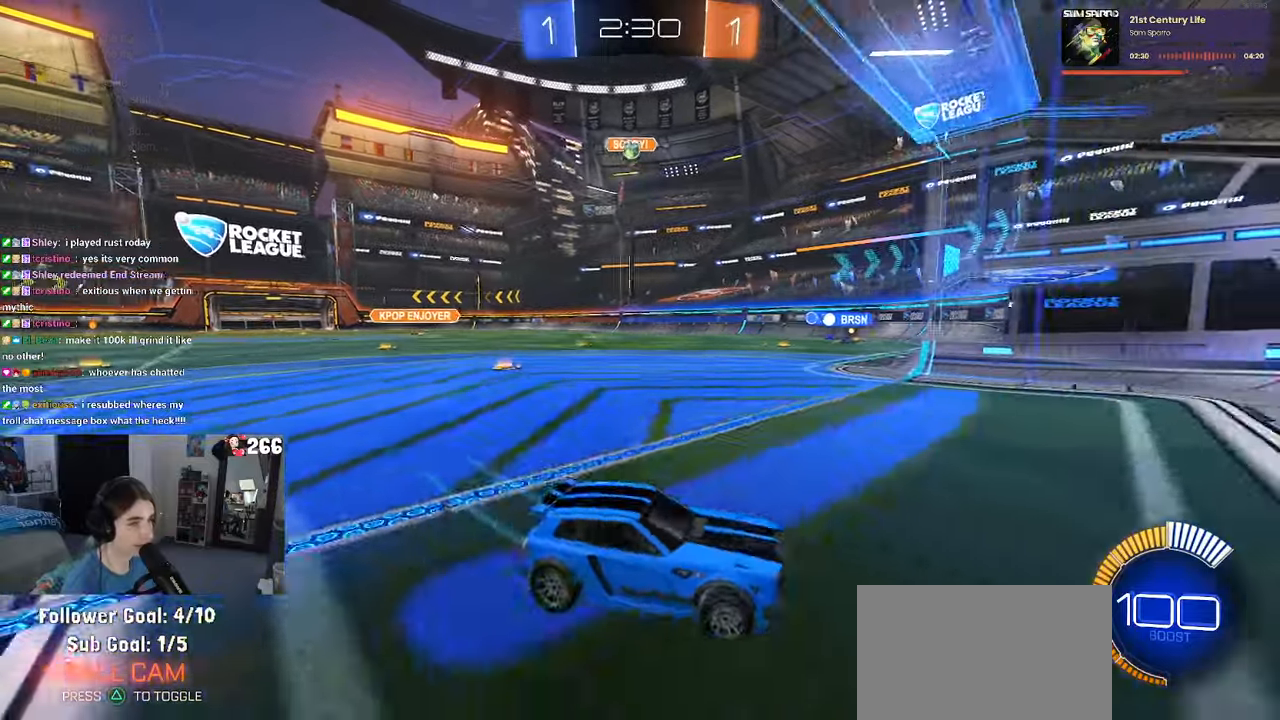
{"dt_ms": 500, "buttons": [], "left_stick": "left", "right_stick": "center", "events": []}
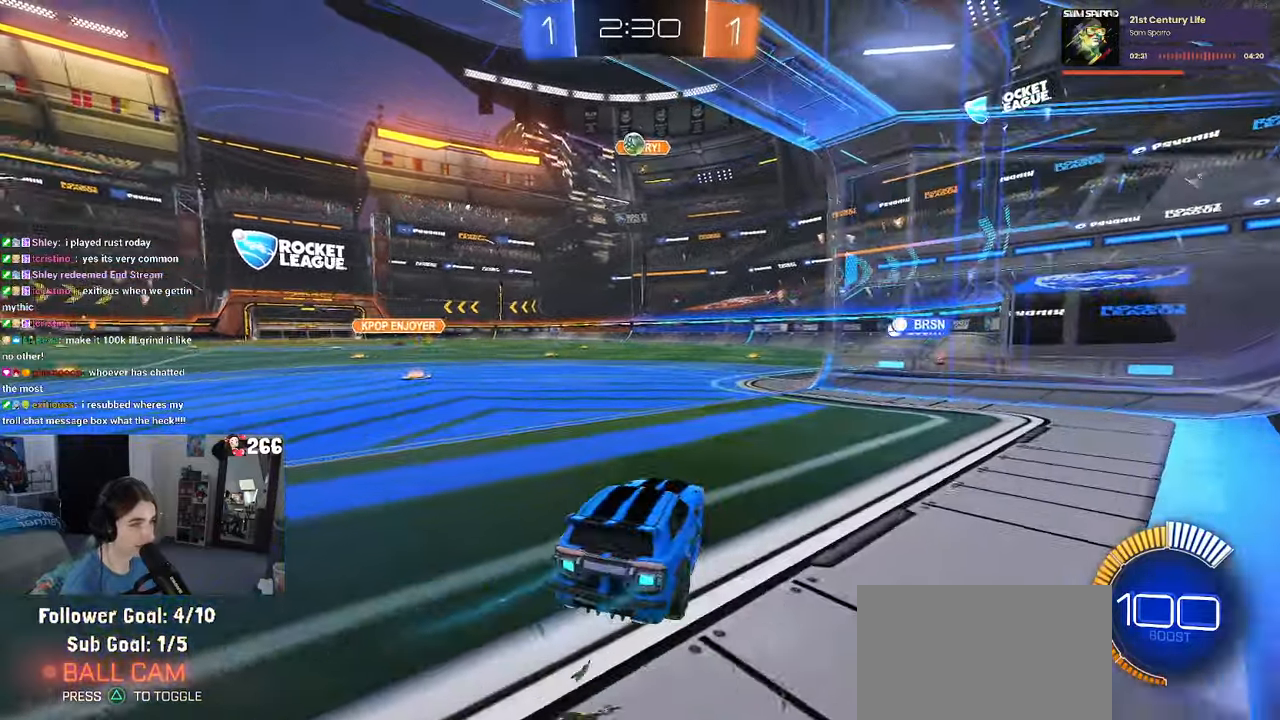
{"dt_ms": 1000, "buttons": [], "left_stick": "right", "right_stick": "center"}
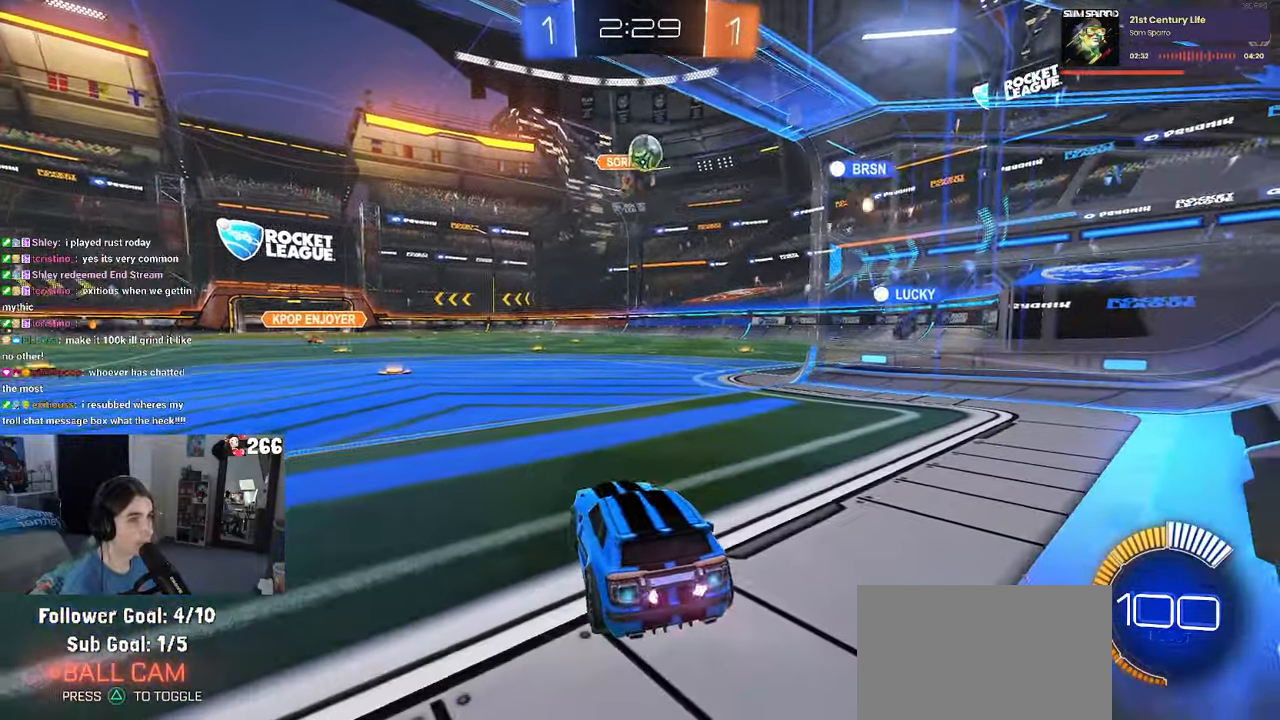
{"dt_ms": 500, "buttons": [], "left_stick": "left", "right_stick": "center", "events": [[300, "left_stick", "center"], [433, "left_stick", "left"]]}
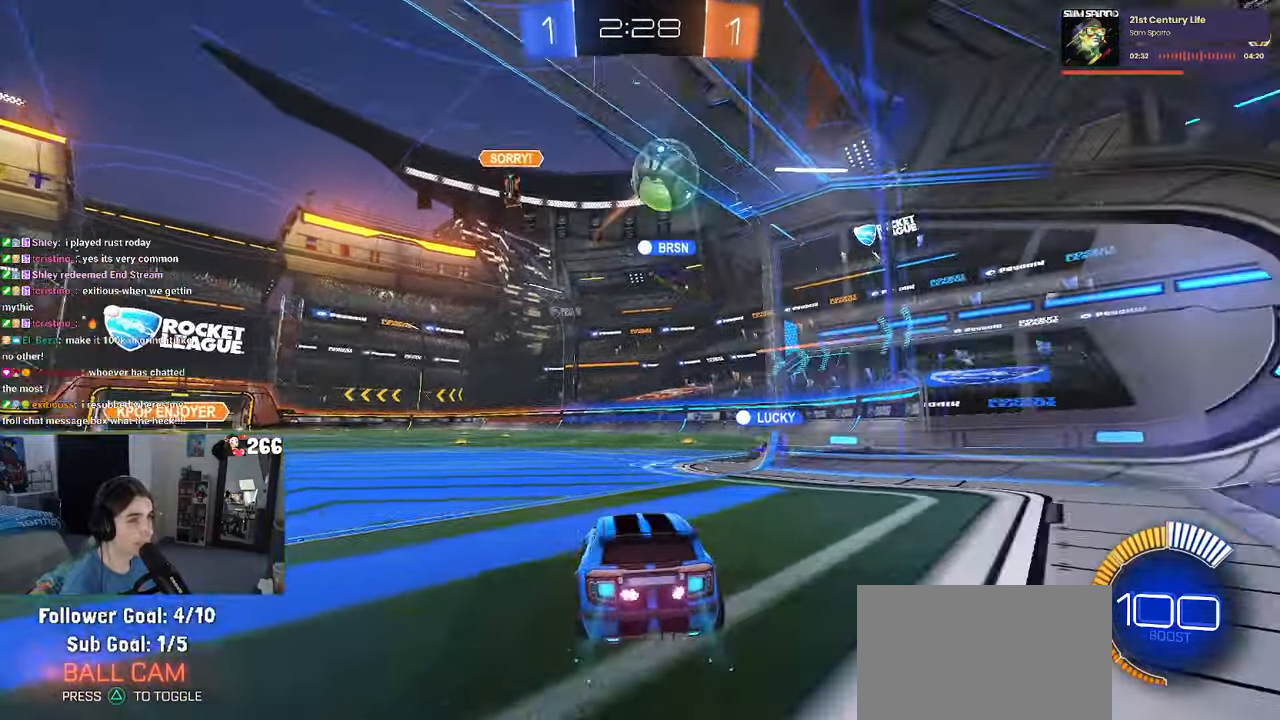
{"dt_ms": 500, "buttons": ["R1"], "left_stick": "center", "right_stick": "center", "events": [[166, "R1", "down"], [450, "left_stick", "center"]]}
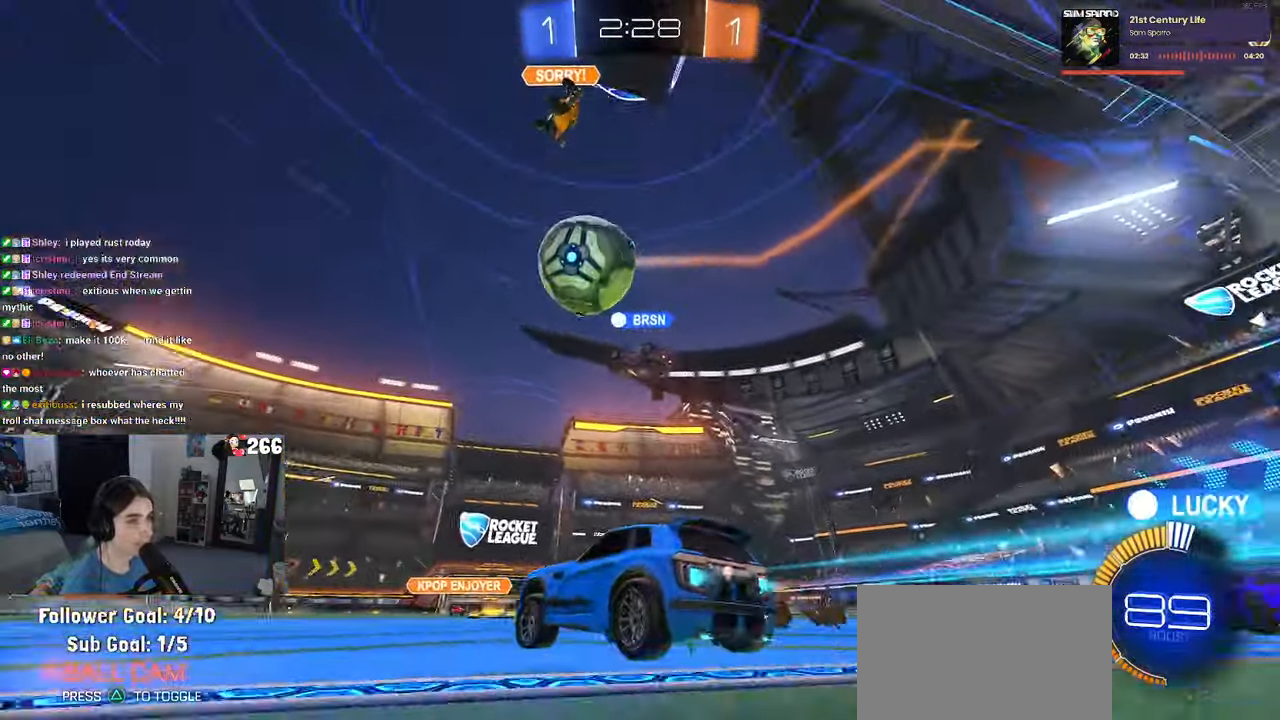
{"dt_ms": 500, "buttons": [], "left_stick": "left", "right_stick": "center", "events": [[116, "left_stick", "left"], [150, "R1", "up"], [333, "TRIANGLE", "down"], [416, "TRIANGLE", "up"]]}
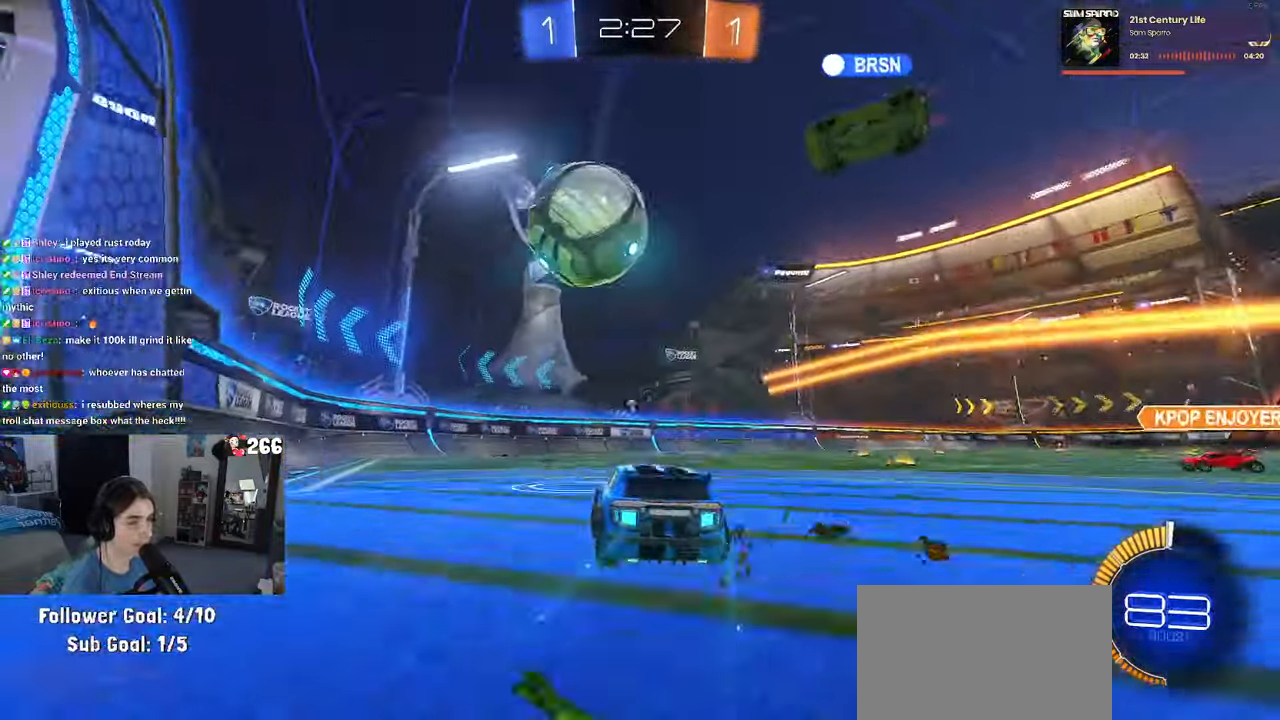
{"dt_ms": 500, "buttons": ["R1"], "left_stick": "up-right", "right_stick": "center", "events": [[83, "R1", "down"], [150, "left_stick", "down-right"], [166, "CROSS", "down"], [383, "CROSS", "up"], [500, "left_stick", "up-right"]]}
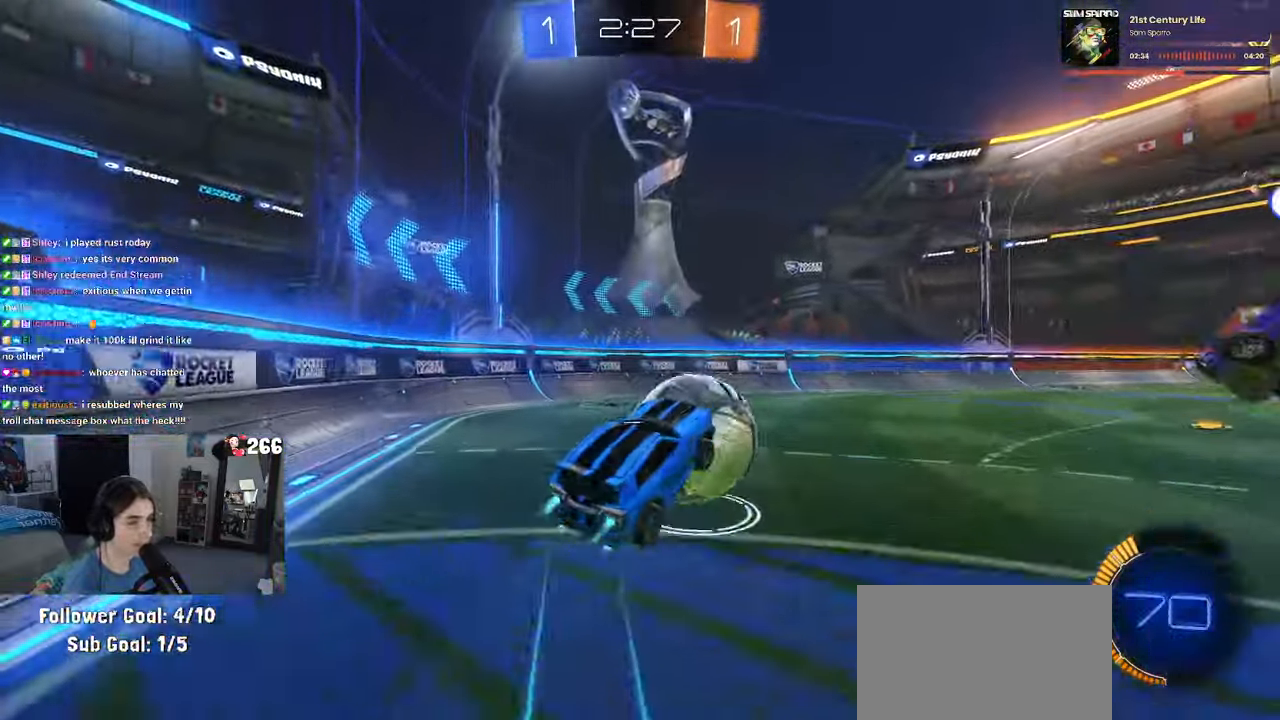
{"dt_ms": 500, "buttons": ["TRIANGLE", "R1"], "left_stick": "down", "right_stick": "center", "events": [[33, "left_stick", "up"], [116, "CROSS", "down"], [200, "left_stick", "down"], [233, "CROSS", "up"], [500, "TRIANGLE", "down"]]}
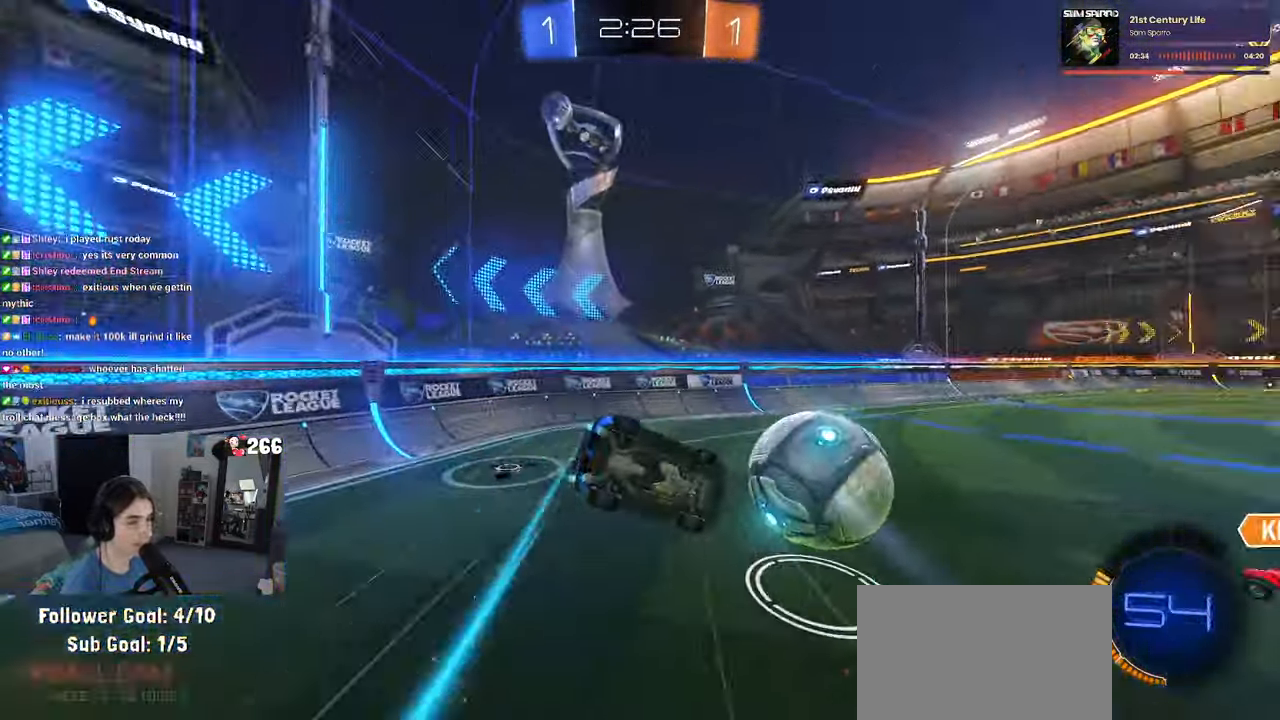
{"dt_ms": 500, "buttons": ["SQUARE", "R1"], "left_stick": "down-left", "right_stick": "center", "events": [[16, "left_stick", "down-left"], [150, "TRIANGLE", "up"], [317, "SQUARE", "down"]]}
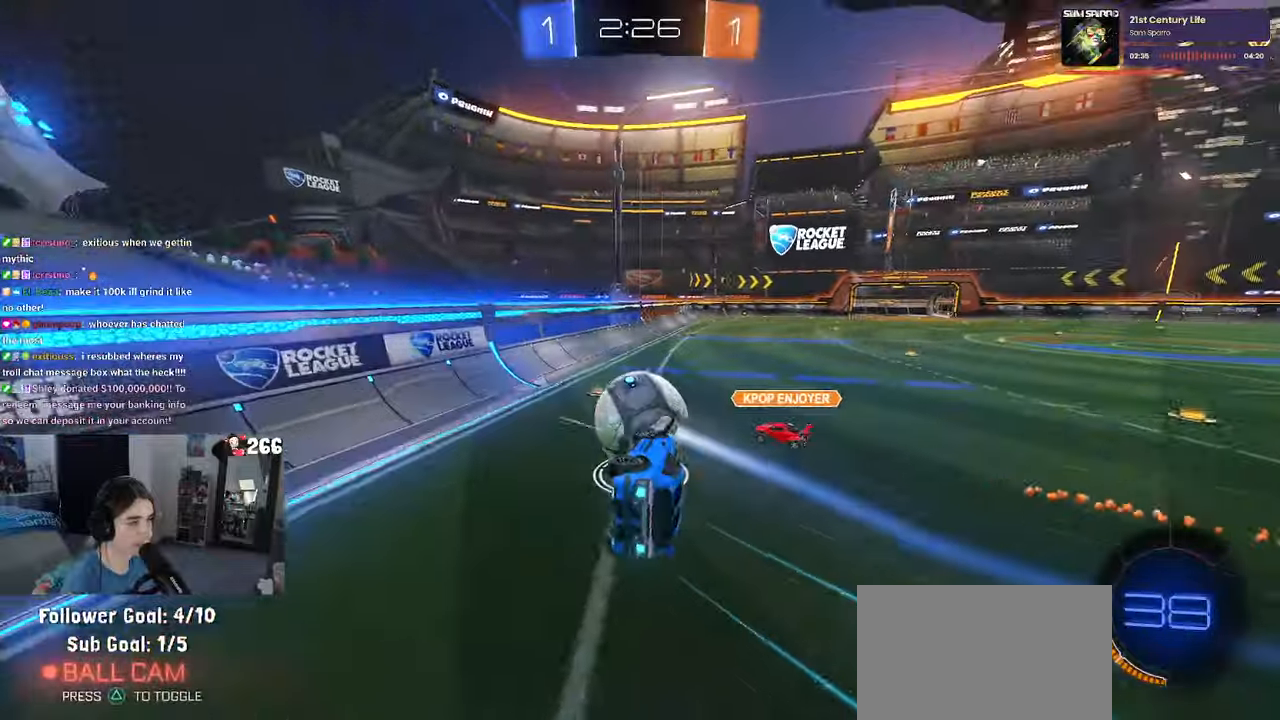
{"dt_ms": 500, "buttons": [], "left_stick": "left", "right_stick": "center", "events": [[17, "SQUARE", "up"], [83, "R1", "up"], [167, "left_stick", "center"], [267, "left_stick", "left"]]}